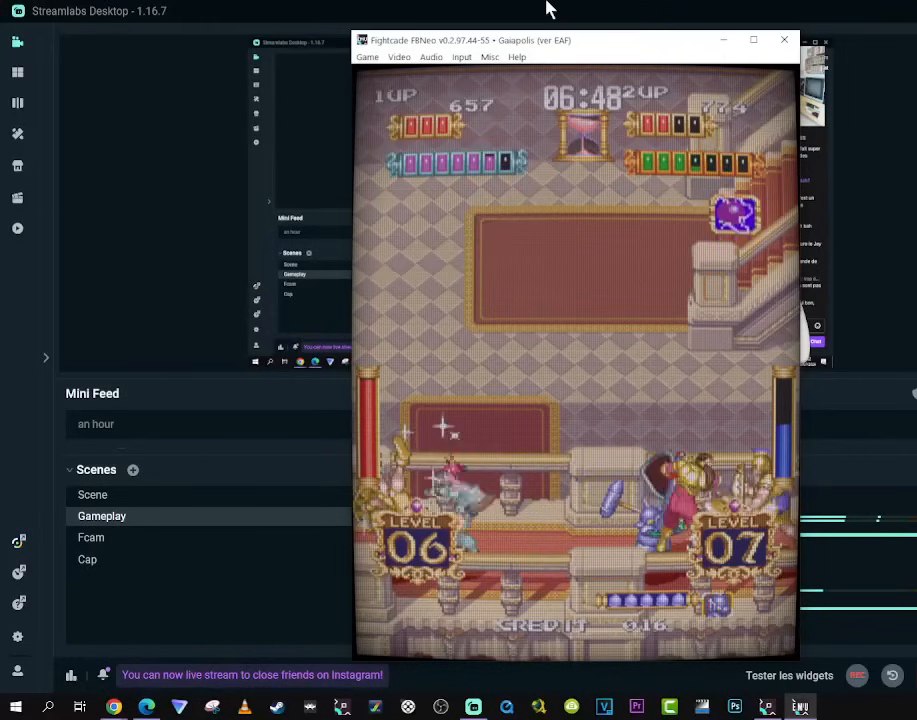
Gameplay with a controller (Xbox layout); each line is a JSON object with the inputs held at the frame after it. "events" lists button and stick changes between this image and that frame as [ms after this image, input, new state], when the widget could be followed in between. Not read: L3 R3.
{"buttons": [], "left_stick": "center", "right_stick": "center", "events": []}
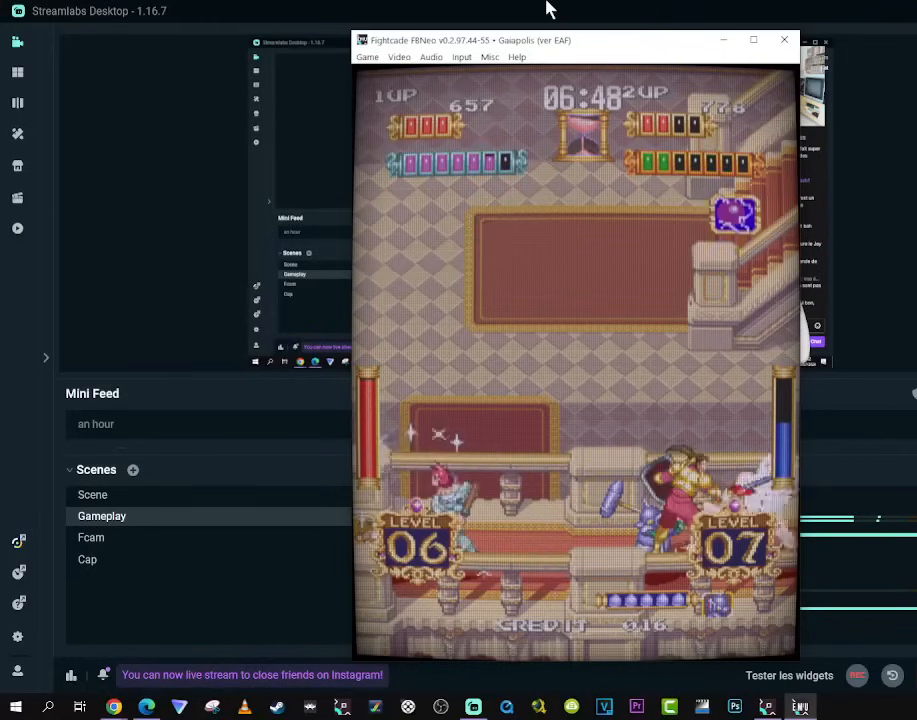
{"buttons": [], "left_stick": "center", "right_stick": "center", "events": []}
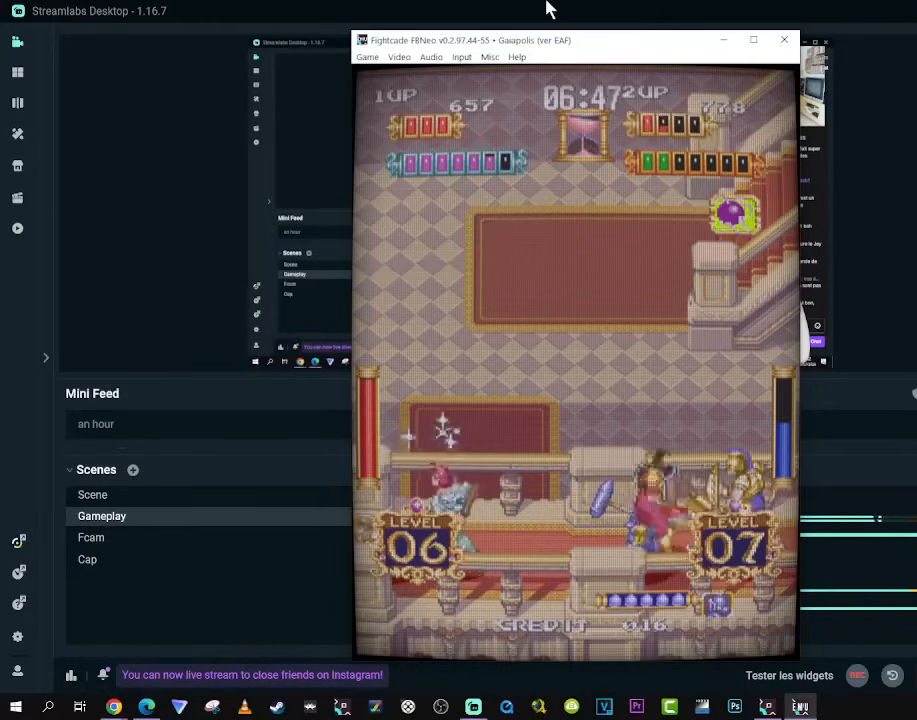
{"buttons": ["DPAD_RIGHT"], "left_stick": "center", "right_stick": "center", "events": [[283, "DPAD_RIGHT", "down"], [350, "DPAD_RIGHT", "up"], [417, "DPAD_RIGHT", "down"]]}
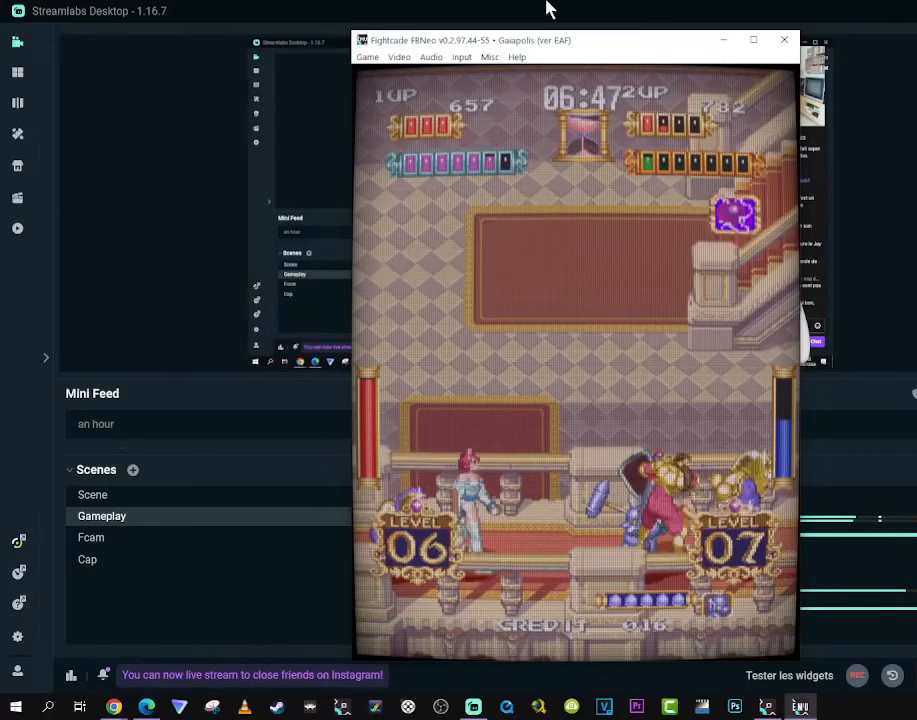
{"buttons": ["DPAD_RIGHT"], "left_stick": "center", "right_stick": "center", "events": []}
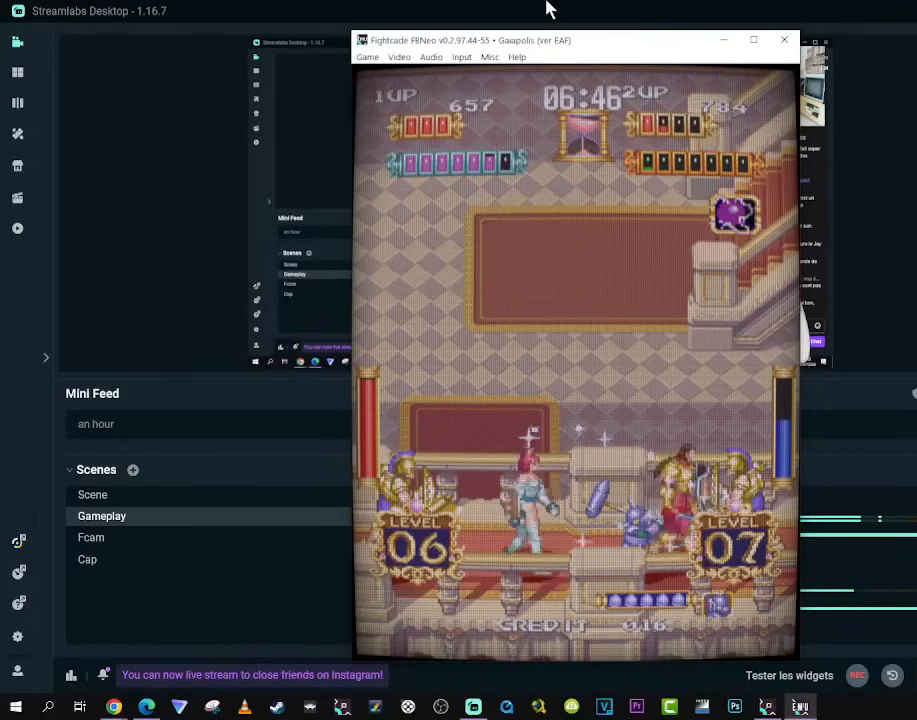
{"buttons": [], "left_stick": "center", "right_stick": "center", "events": [[333, "DPAD_RIGHT", "up"]]}
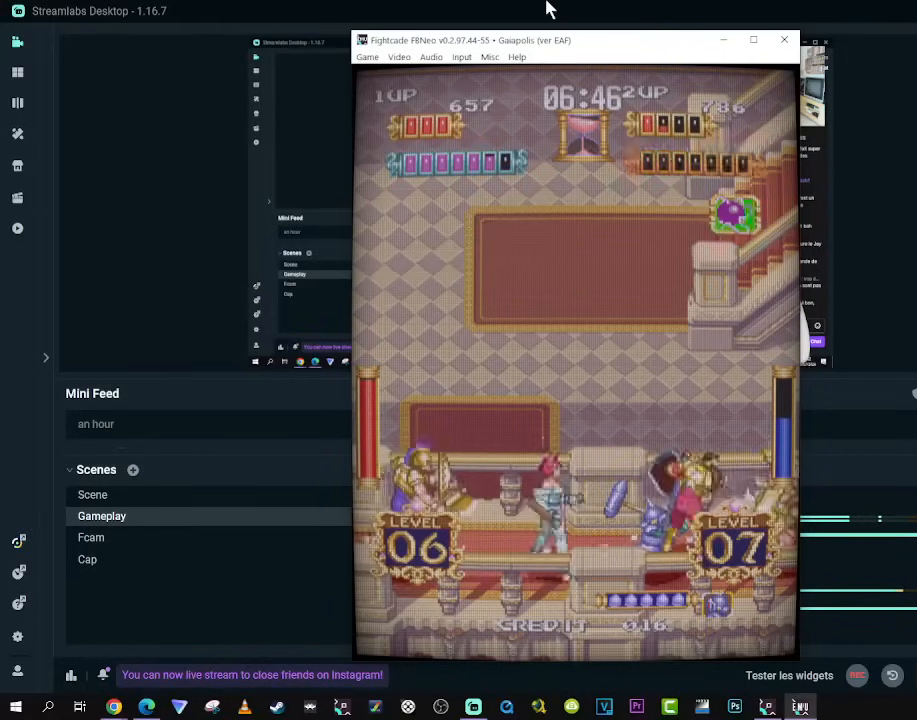
{"buttons": ["DPAD_LEFT"], "left_stick": "center", "right_stick": "center", "events": [[50, "DPAD_LEFT", "down"], [100, "DPAD_LEFT", "up"], [183, "DPAD_LEFT", "down"]]}
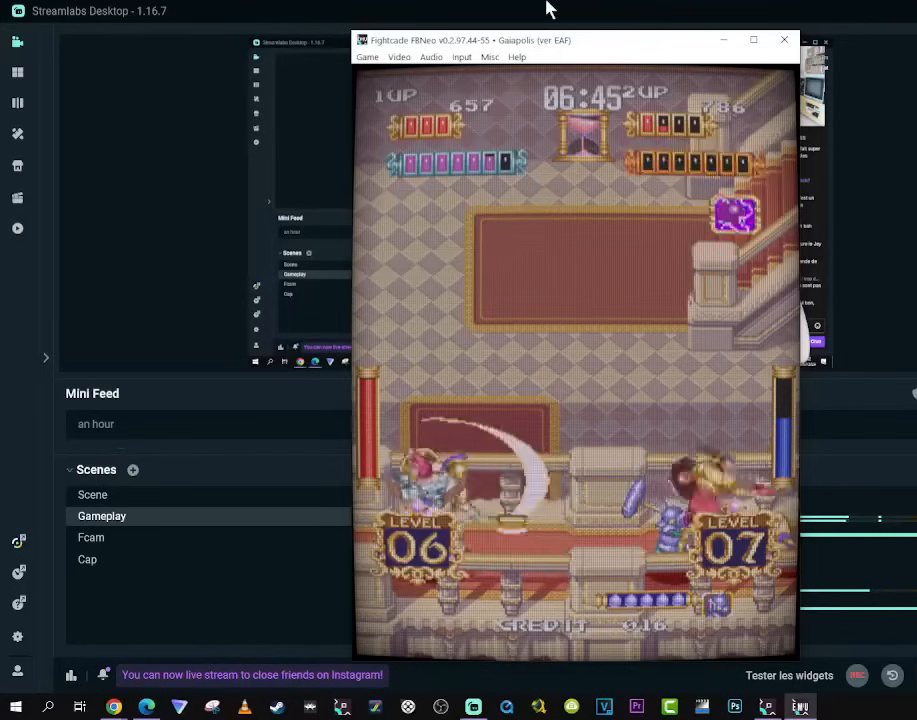
{"buttons": ["DPAD_LEFT"], "left_stick": "center", "right_stick": "center", "events": []}
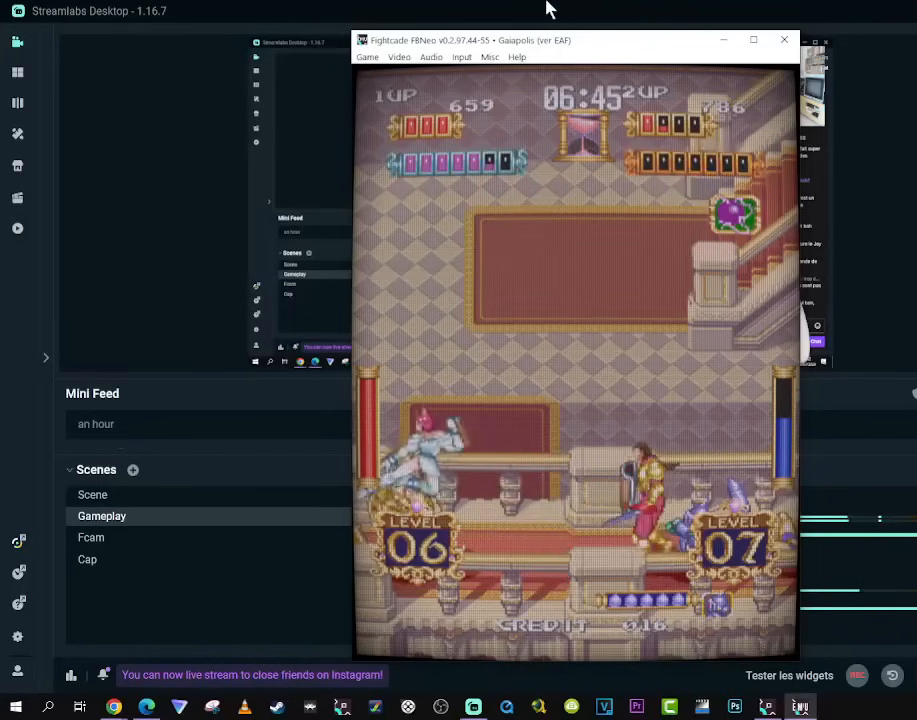
{"buttons": [], "left_stick": "center", "right_stick": "center", "events": [[33, "DPAD_LEFT", "up"]]}
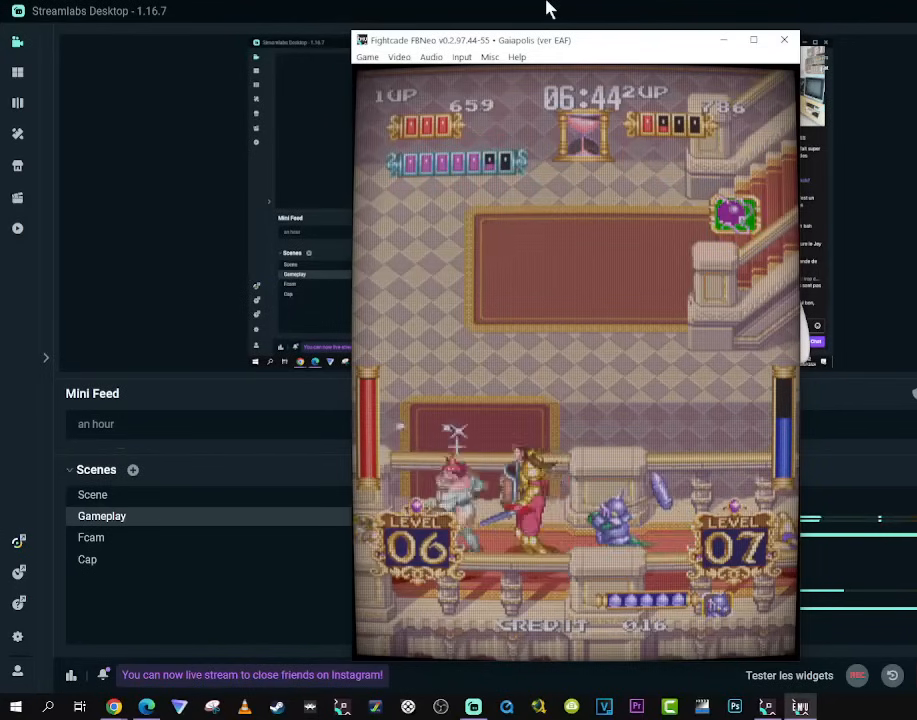
{"buttons": ["DPAD_RIGHT"], "left_stick": "center", "right_stick": "center", "events": [[467, "DPAD_RIGHT", "down"]]}
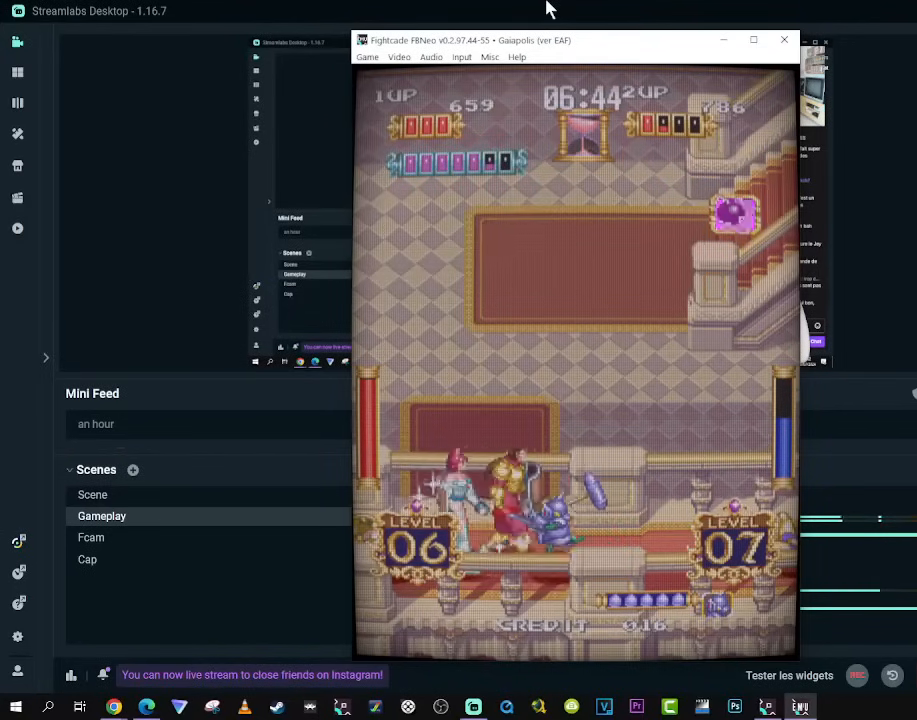
{"buttons": [], "left_stick": "center", "right_stick": "center", "events": [[250, "DPAD_RIGHT", "up"], [283, "DPAD_LEFT", "down"], [433, "DPAD_LEFT", "up"]]}
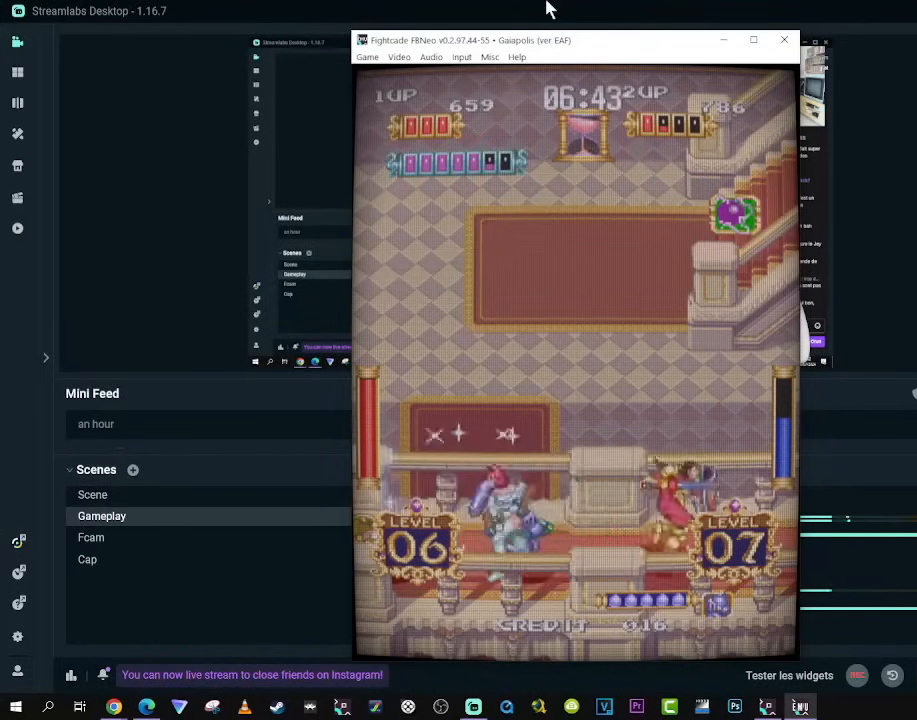
{"buttons": [], "left_stick": "center", "right_stick": "center", "events": []}
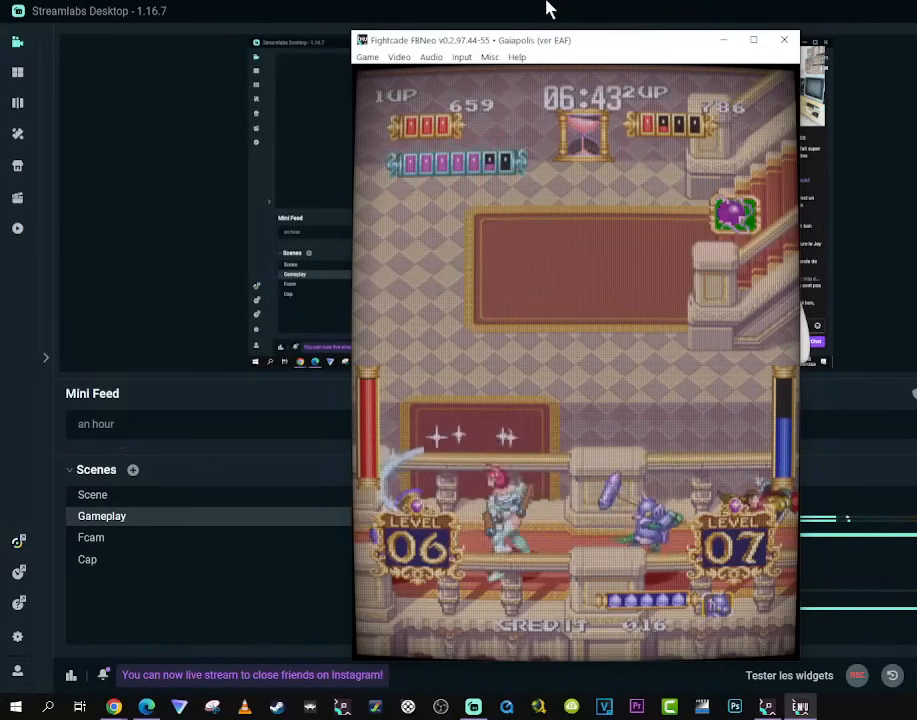
{"buttons": [], "left_stick": "center", "right_stick": "center", "events": []}
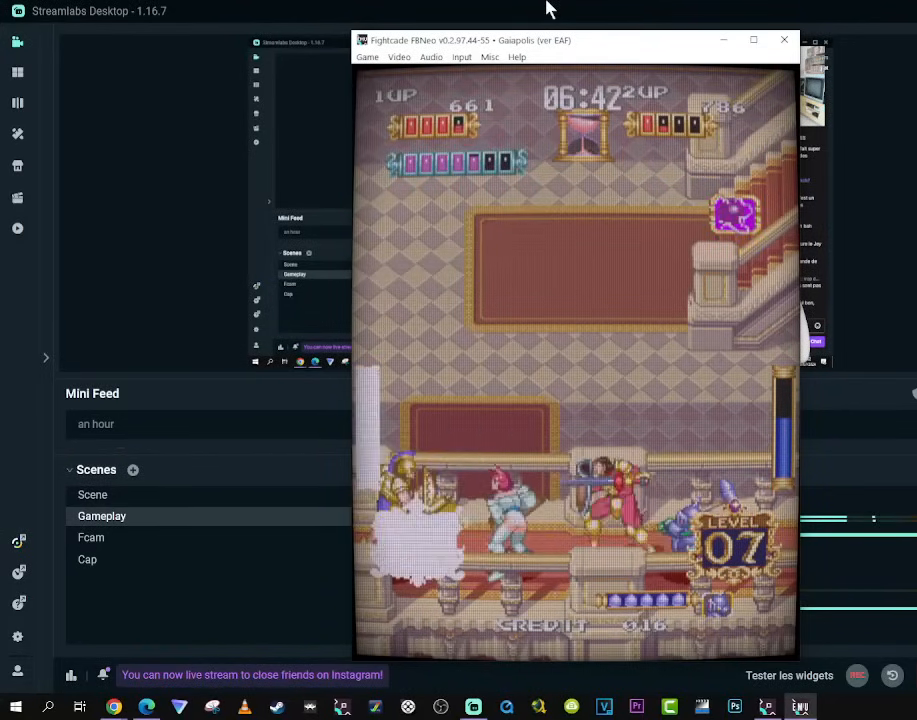
{"buttons": [], "left_stick": "center", "right_stick": "center", "events": []}
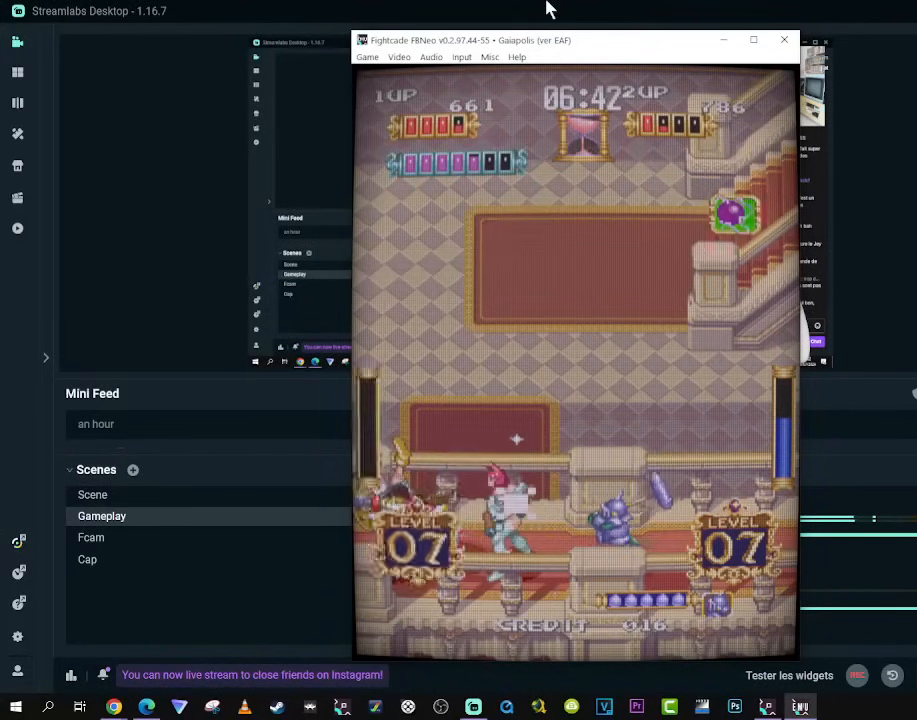
{"buttons": [], "left_stick": "center", "right_stick": "center", "events": []}
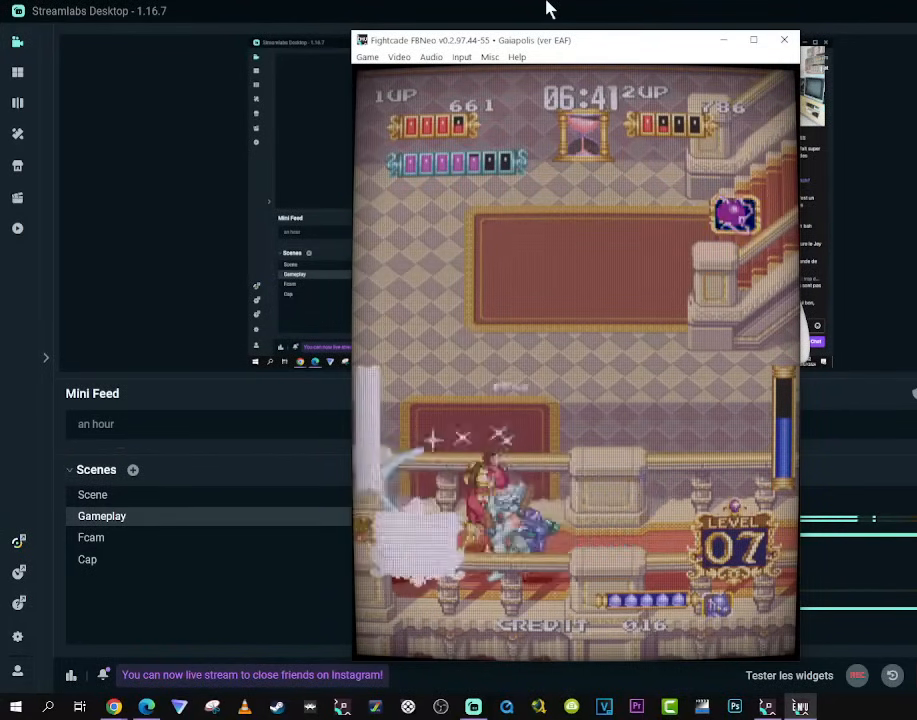
{"buttons": [], "left_stick": "center", "right_stick": "center", "events": []}
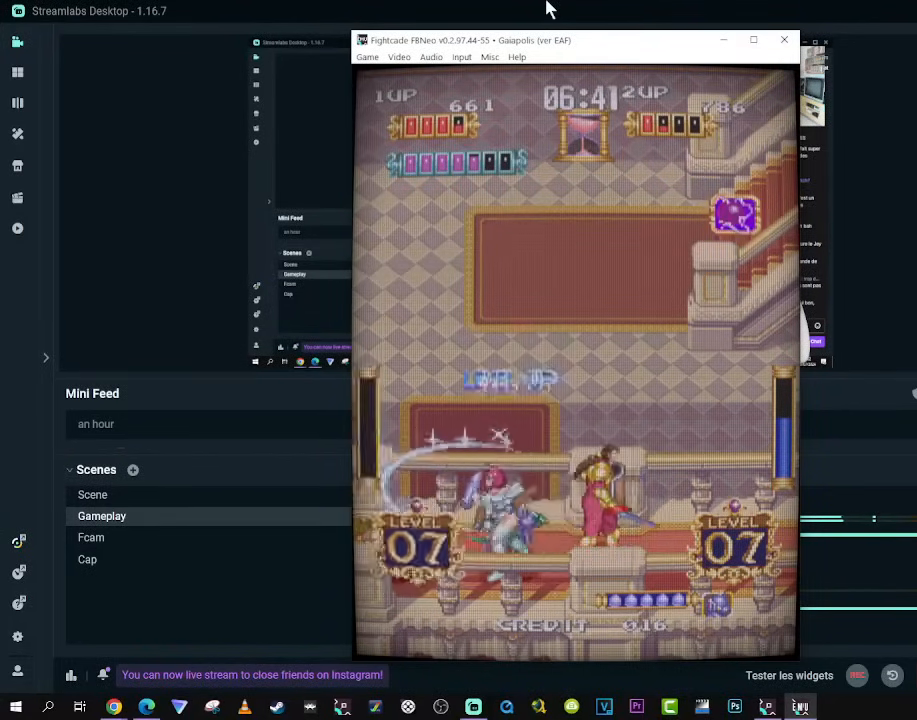
{"buttons": [], "left_stick": "center", "right_stick": "center", "events": []}
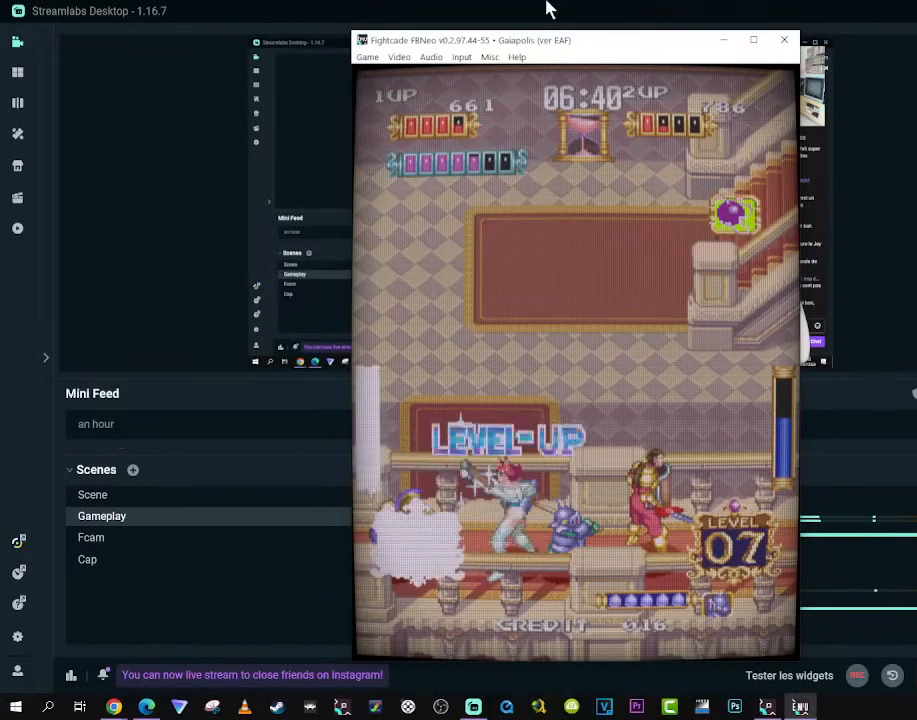
{"buttons": [], "left_stick": "center", "right_stick": "center", "events": []}
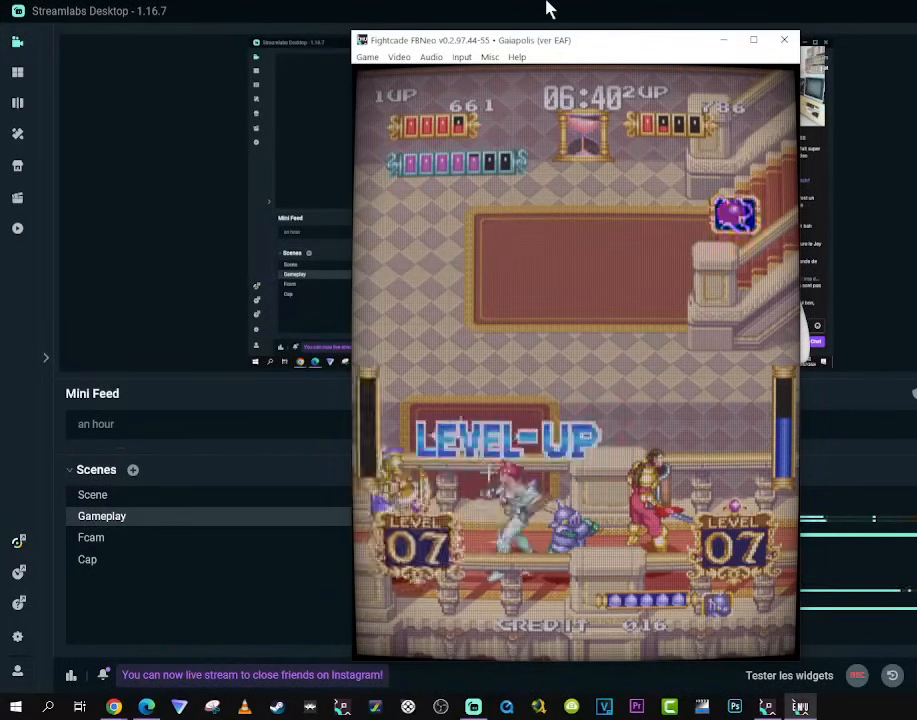
{"buttons": [], "left_stick": "center", "right_stick": "center", "events": []}
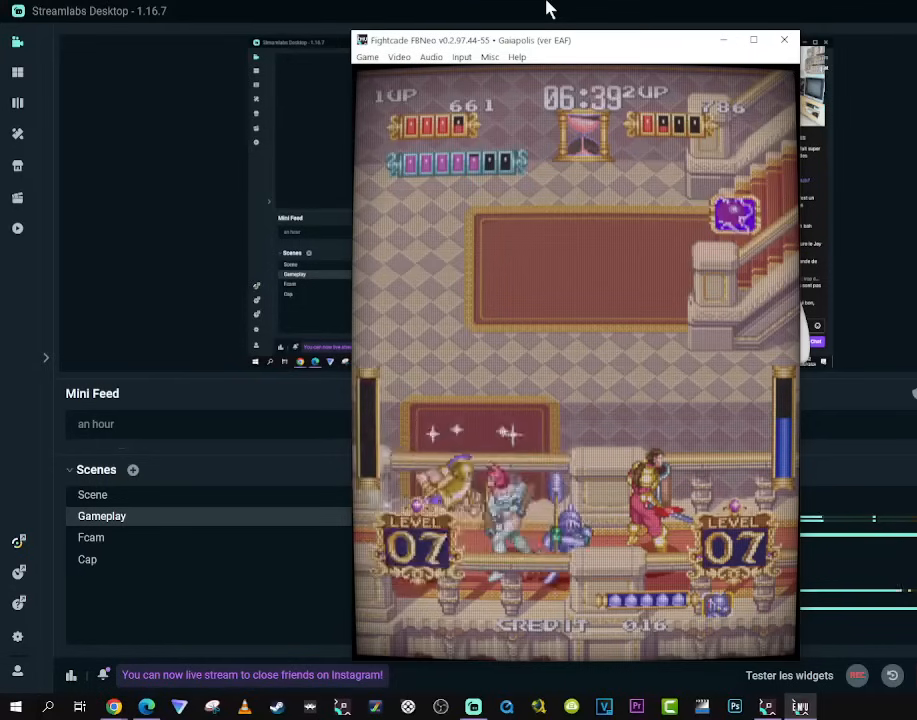
{"buttons": [], "left_stick": "center", "right_stick": "center", "events": []}
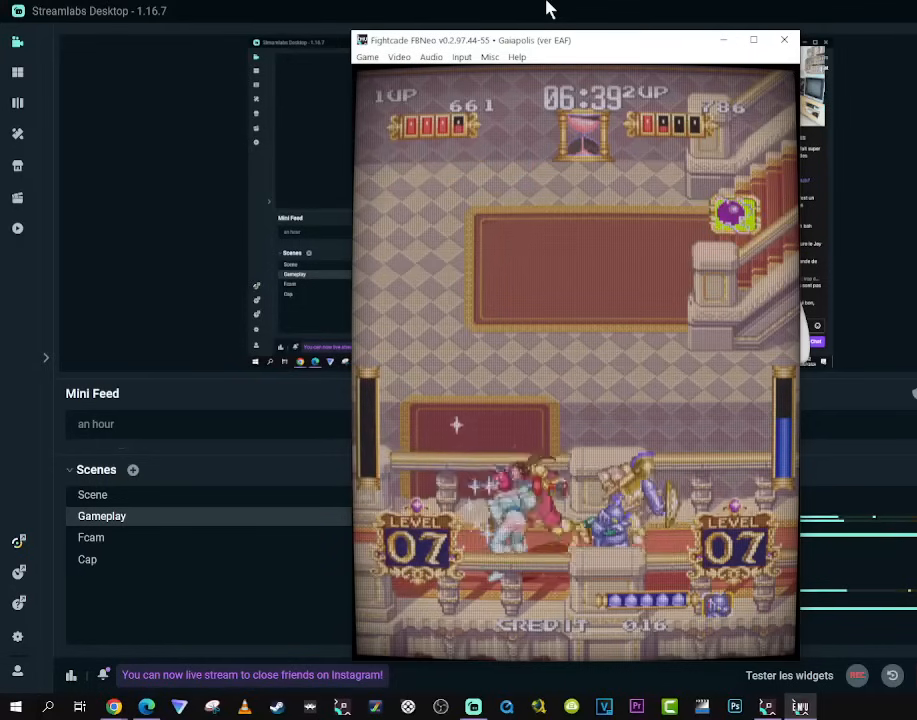
{"buttons": ["DPAD_RIGHT"], "left_stick": "center", "right_stick": "center", "events": [[50, "DPAD_RIGHT", "down"]]}
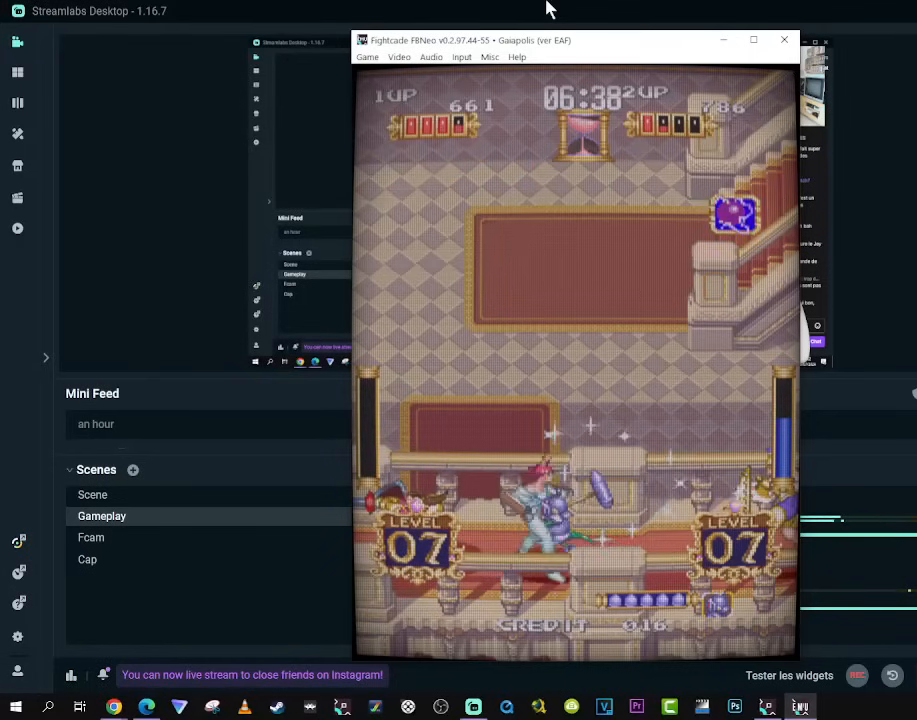
{"buttons": [], "left_stick": "center", "right_stick": "center", "events": [[267, "DPAD_RIGHT", "up"]]}
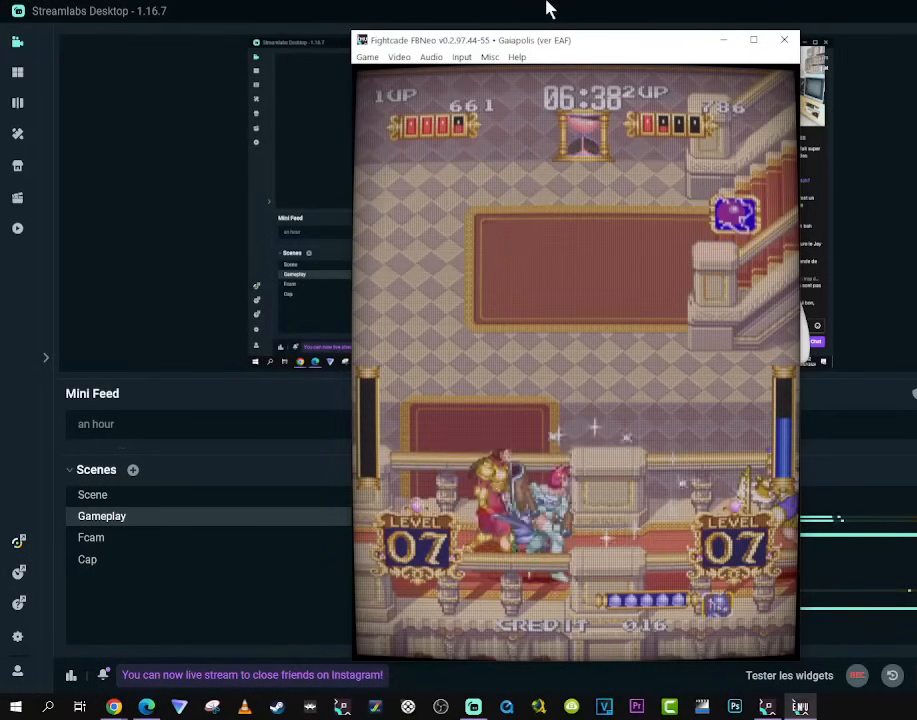
{"buttons": ["DPAD_RIGHT"], "left_stick": "center", "right_stick": "center", "events": [[67, "DPAD_RIGHT", "down"], [167, "DPAD_RIGHT", "up"], [183, "DPAD_RIGHT", "down"]]}
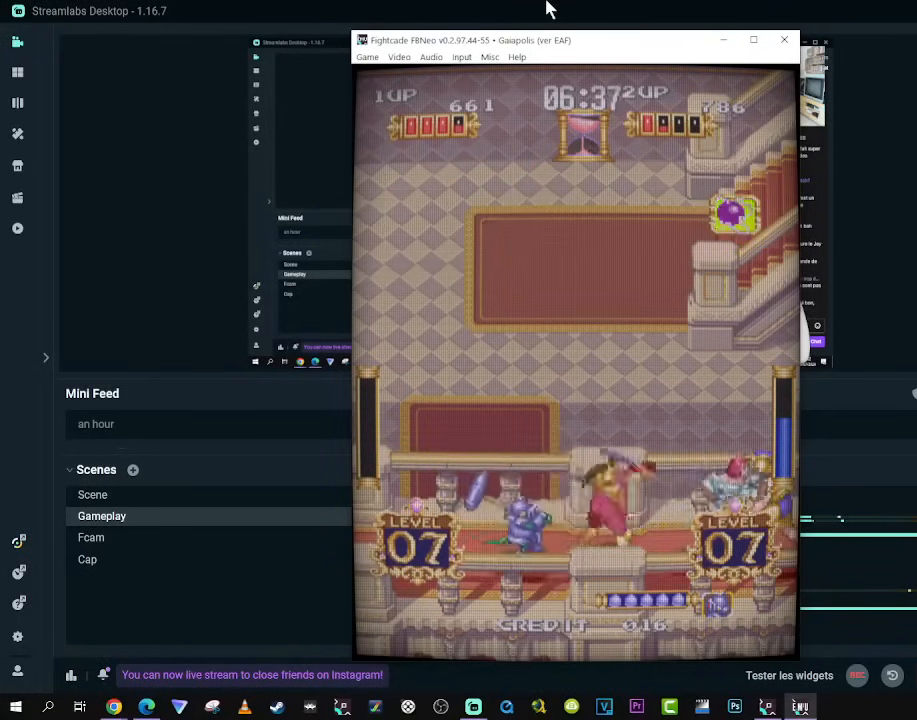
{"buttons": [], "left_stick": "center", "right_stick": "center", "events": [[83, "DPAD_RIGHT", "up"]]}
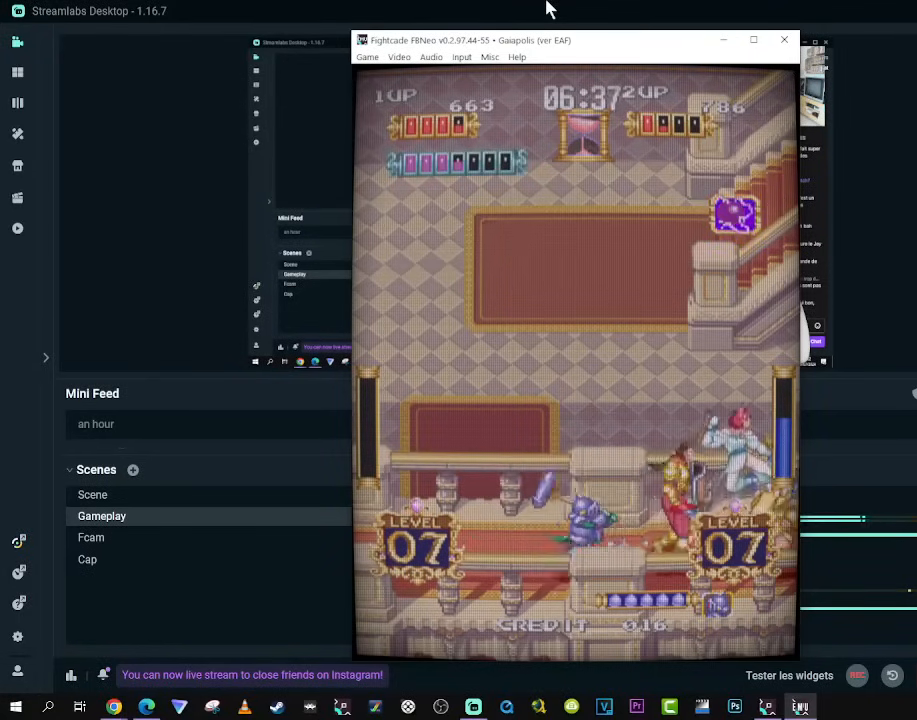
{"buttons": [], "left_stick": "center", "right_stick": "center", "events": []}
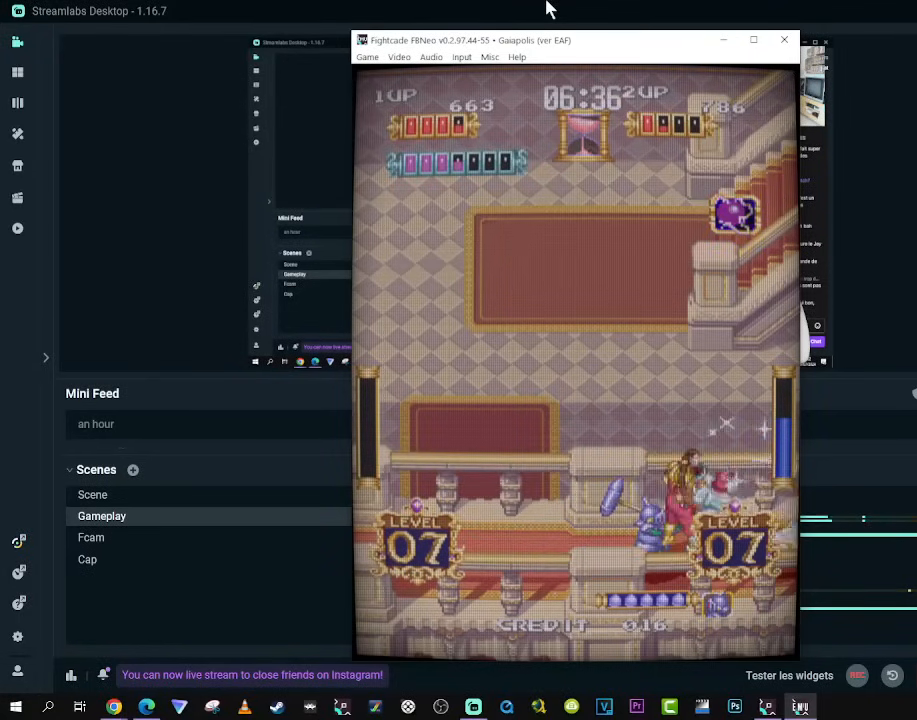
{"buttons": ["DPAD_UP", "DPAD_LEFT"], "left_stick": "center", "right_stick": "center", "events": [[433, "DPAD_LEFT", "down"], [433, "DPAD_UP", "down"]]}
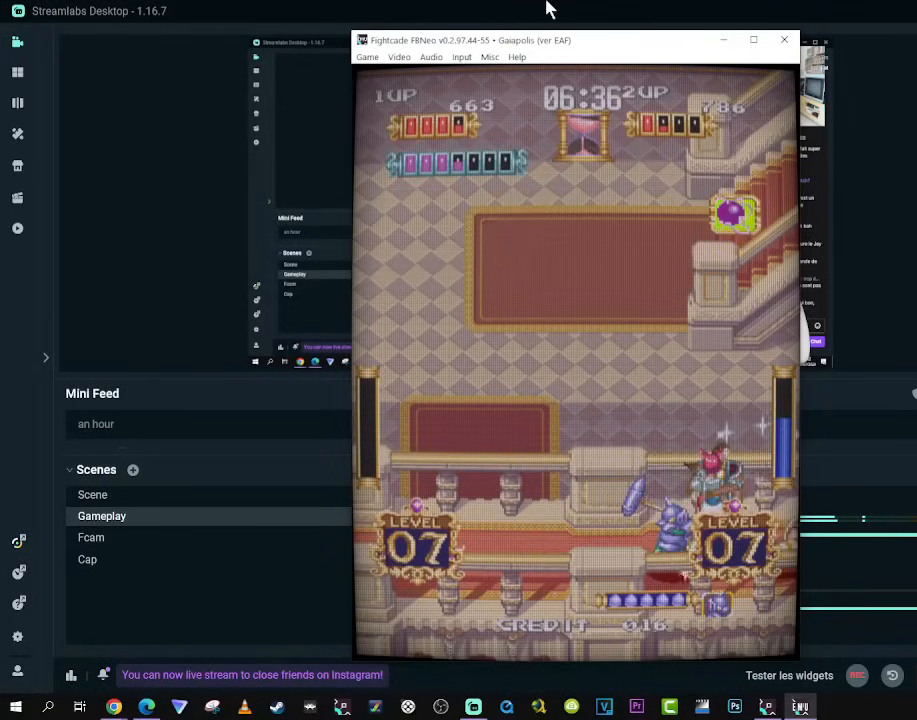
{"buttons": ["DPAD_UP"], "left_stick": "center", "right_stick": "center"}
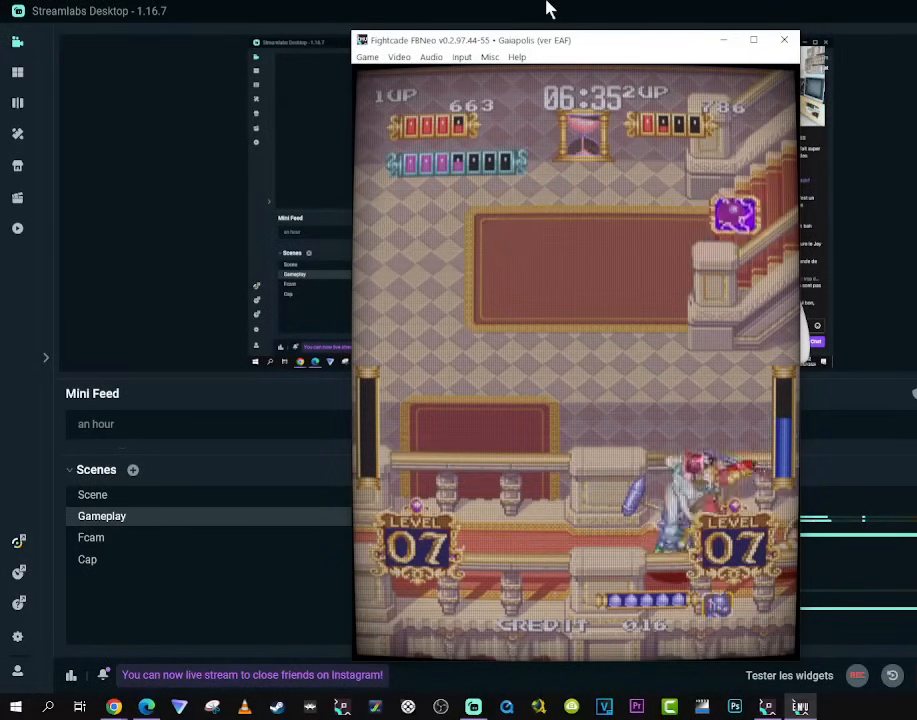
{"buttons": [], "left_stick": "center", "right_stick": "center"}
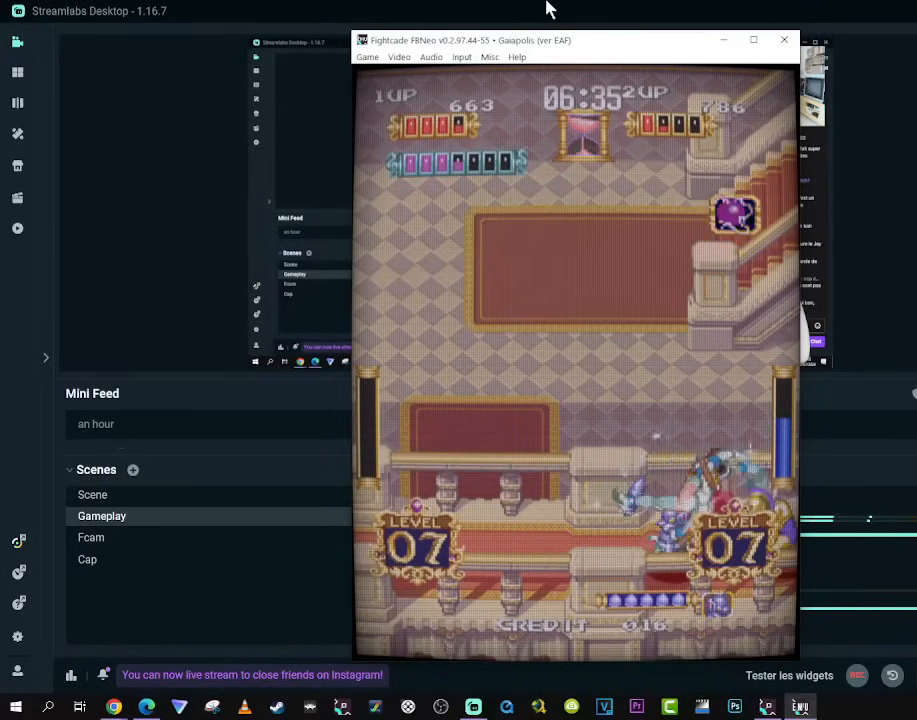
{"buttons": ["DPAD_RIGHT"], "left_stick": "center", "right_stick": "center", "events": [[217, "DPAD_RIGHT", "down"]]}
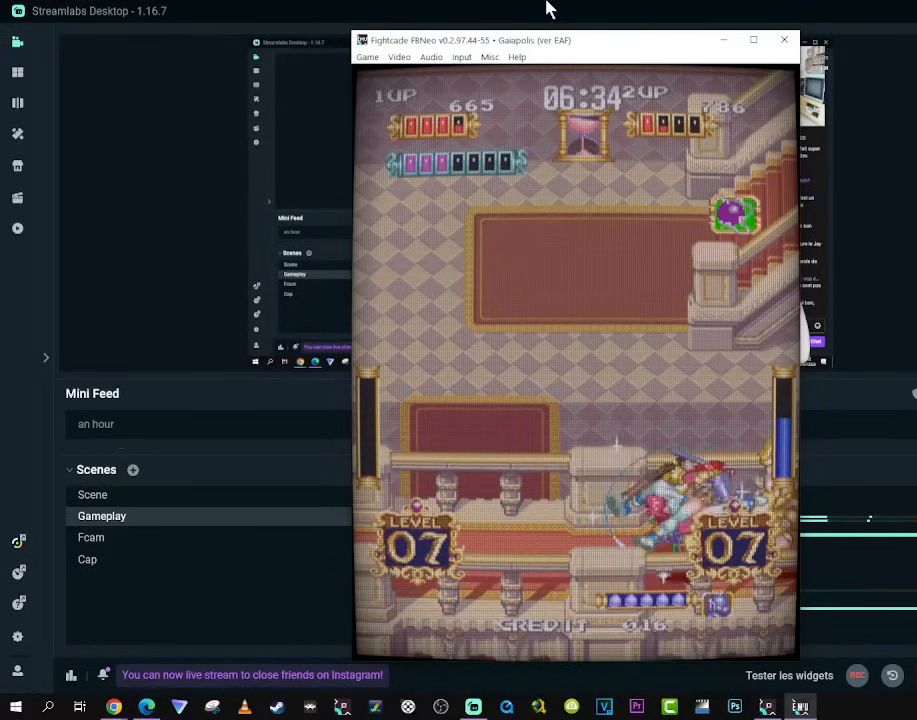
{"buttons": ["DPAD_RIGHT"], "left_stick": "center", "right_stick": "center", "events": []}